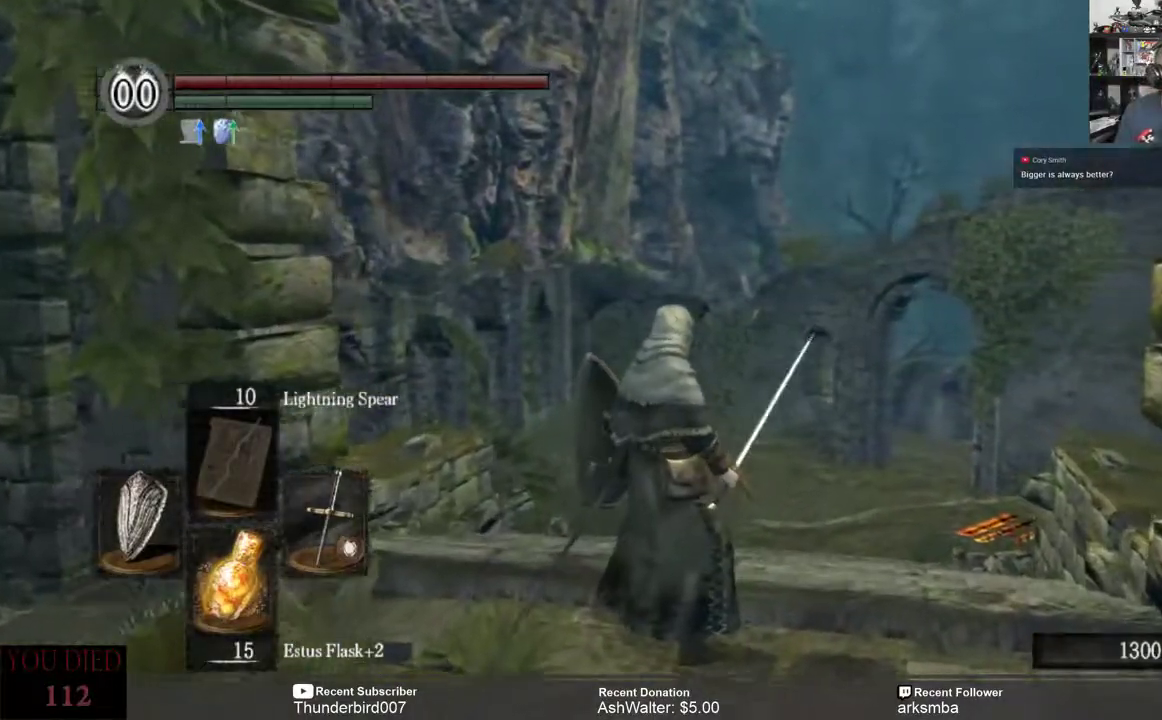
Gameplay with a controller (Xbox layout); each line is a JSON object with the inputs held at the frame after it. "events" lists button and stick changes between this image and that frame as [ms after this image, input, new state], when the widget could be followed in between. Not read: START.
{"buttons": [], "left_stick": "center", "right_stick": "center", "events": []}
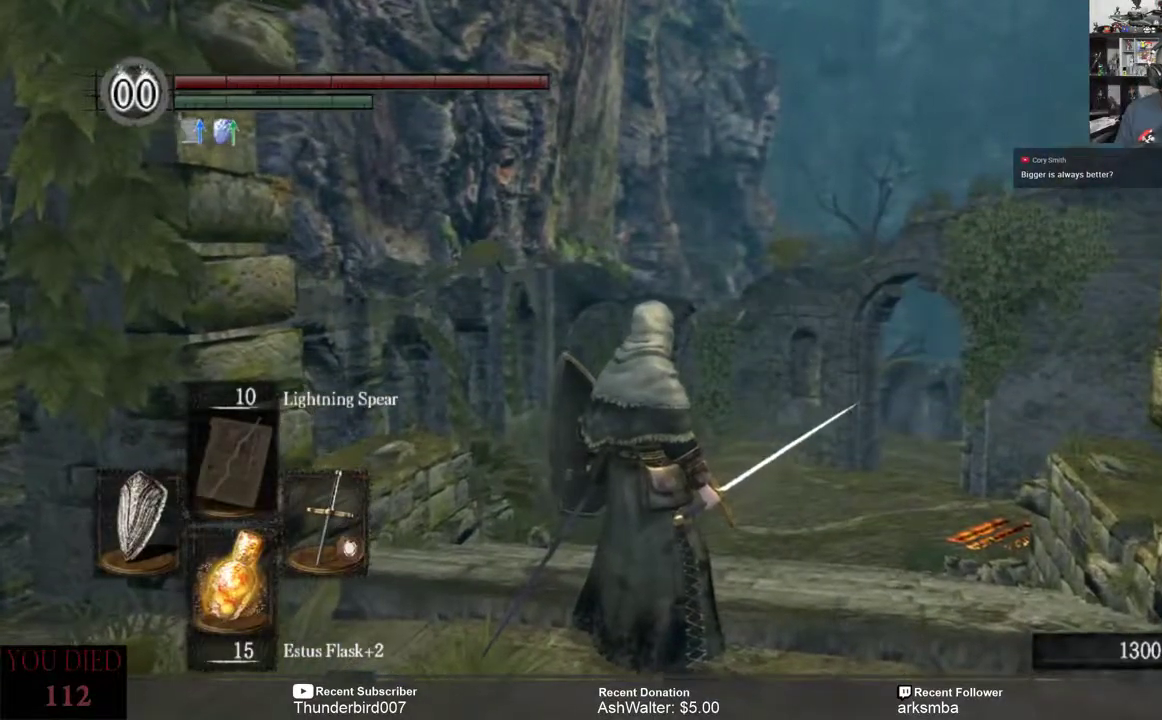
{"buttons": [], "left_stick": "center", "right_stick": "center", "events": []}
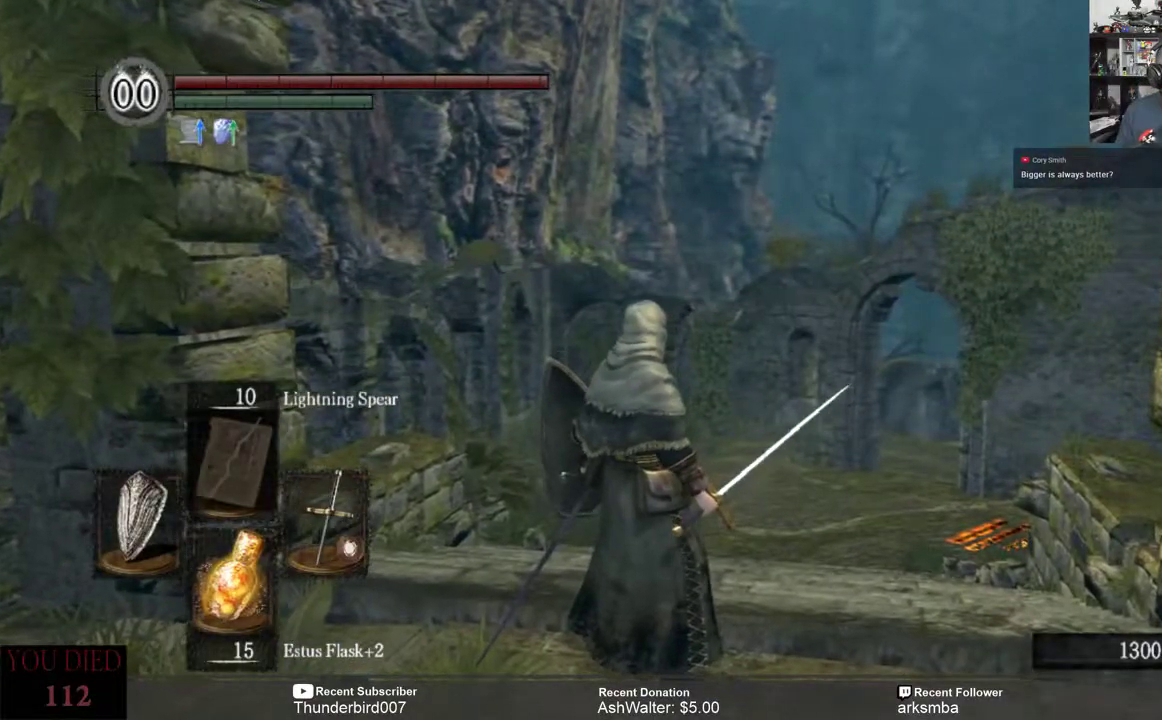
{"buttons": [], "left_stick": "center", "right_stick": "center", "events": []}
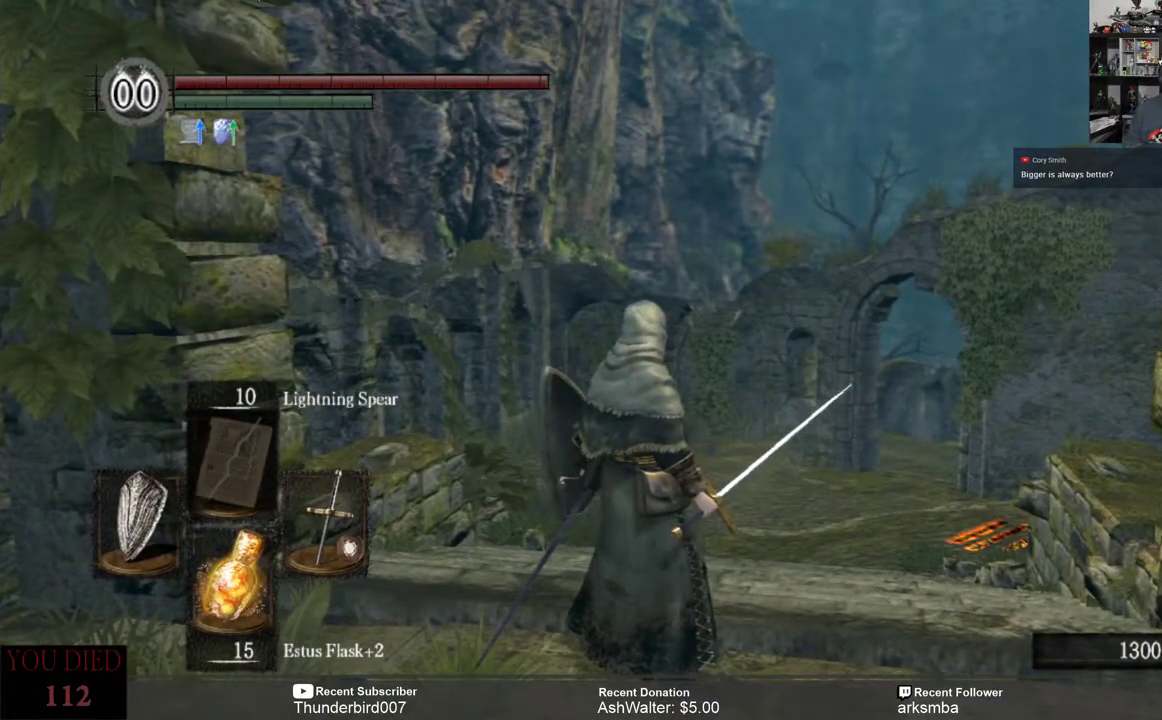
{"buttons": [], "left_stick": "center", "right_stick": "center", "events": []}
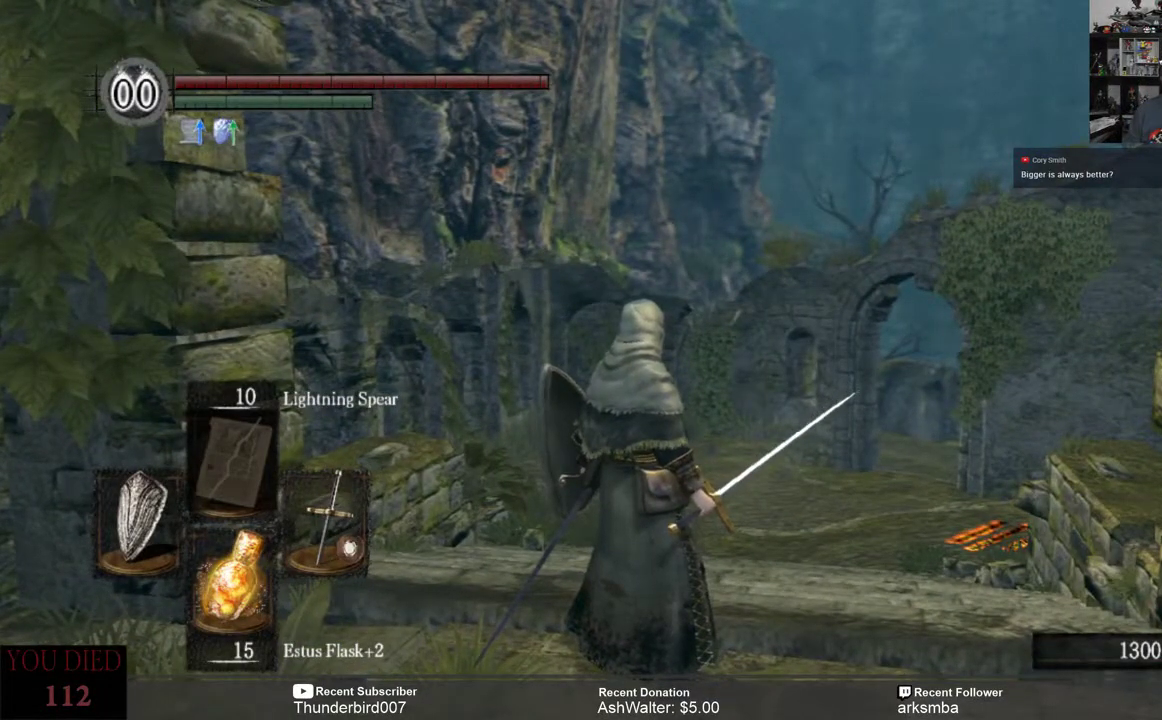
{"buttons": [], "left_stick": "center", "right_stick": "center", "events": []}
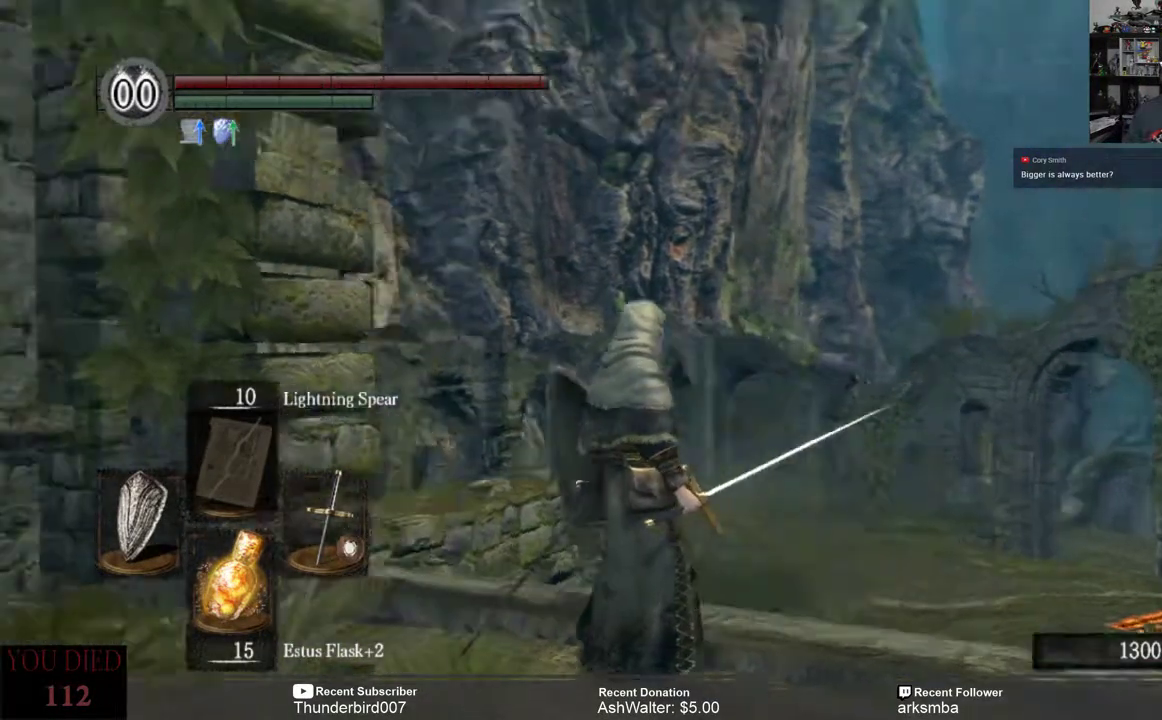
{"buttons": [], "left_stick": "center", "right_stick": "center", "events": []}
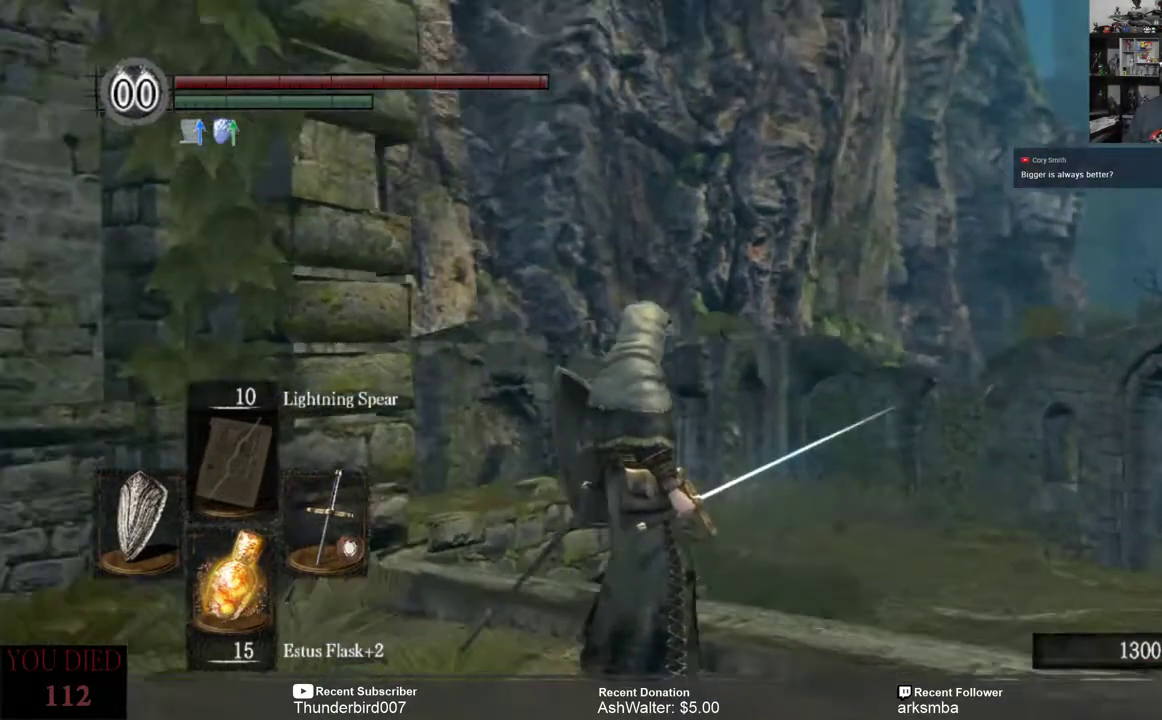
{"buttons": [], "left_stick": "center", "right_stick": "center", "events": []}
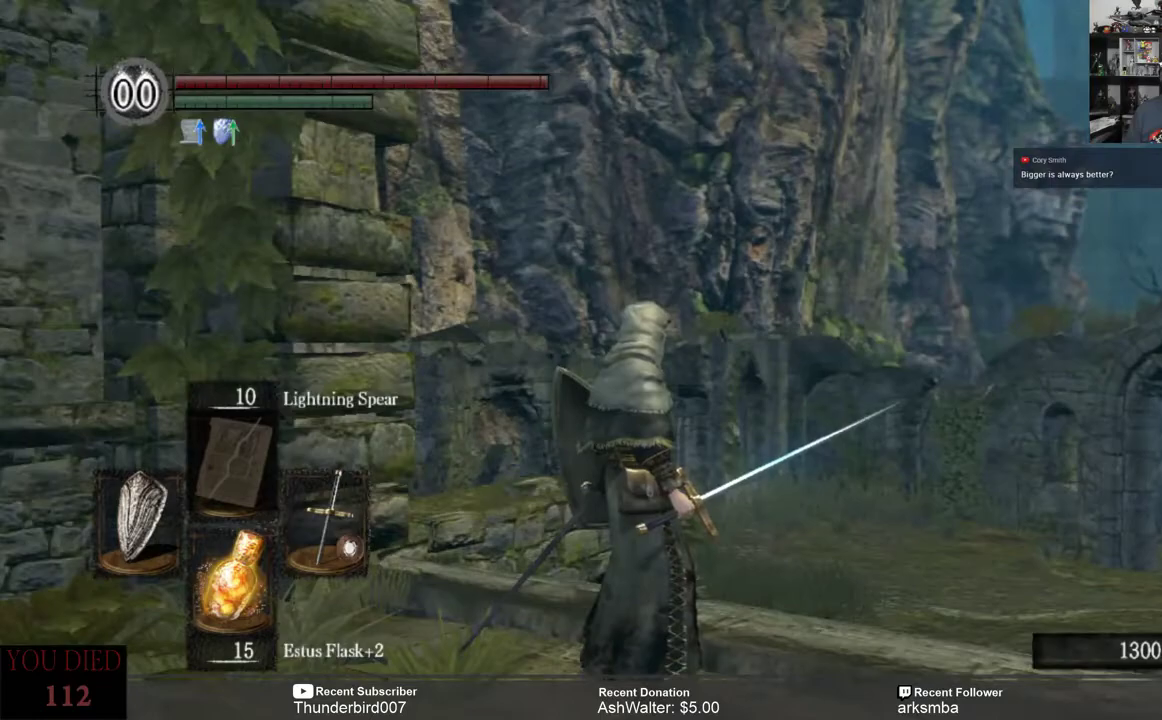
{"buttons": [], "left_stick": "center", "right_stick": "center", "events": []}
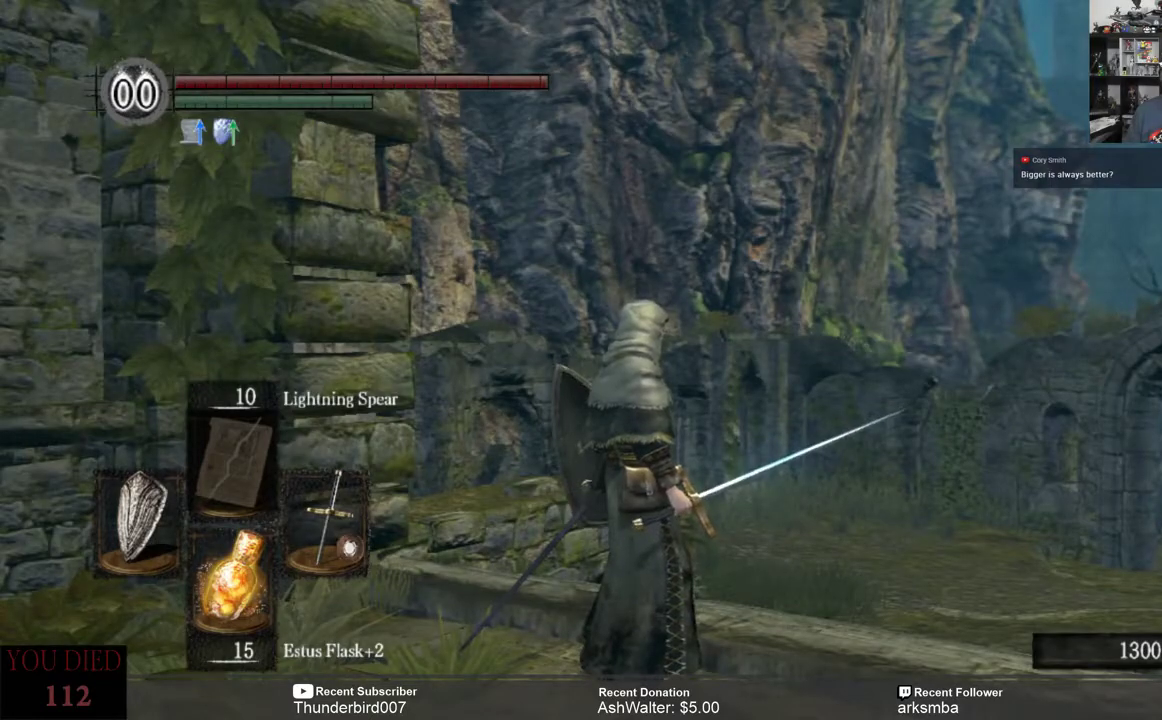
{"buttons": [], "left_stick": "center", "right_stick": "center", "events": []}
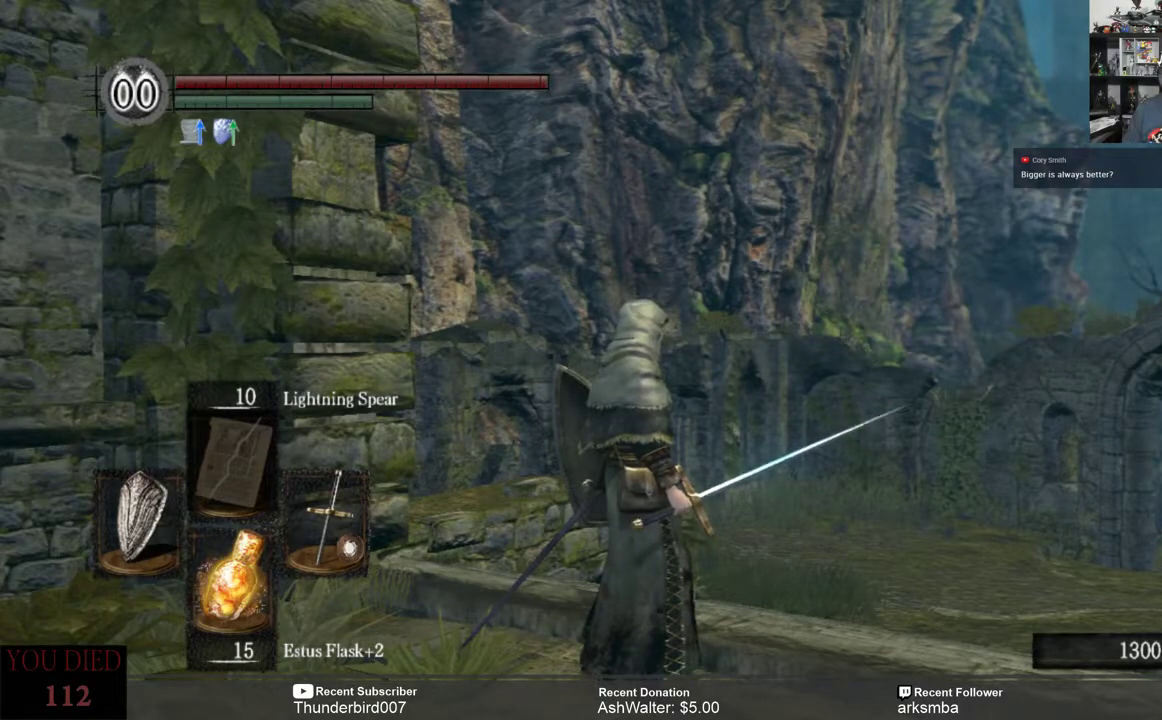
{"buttons": [], "left_stick": "center", "right_stick": "center", "events": []}
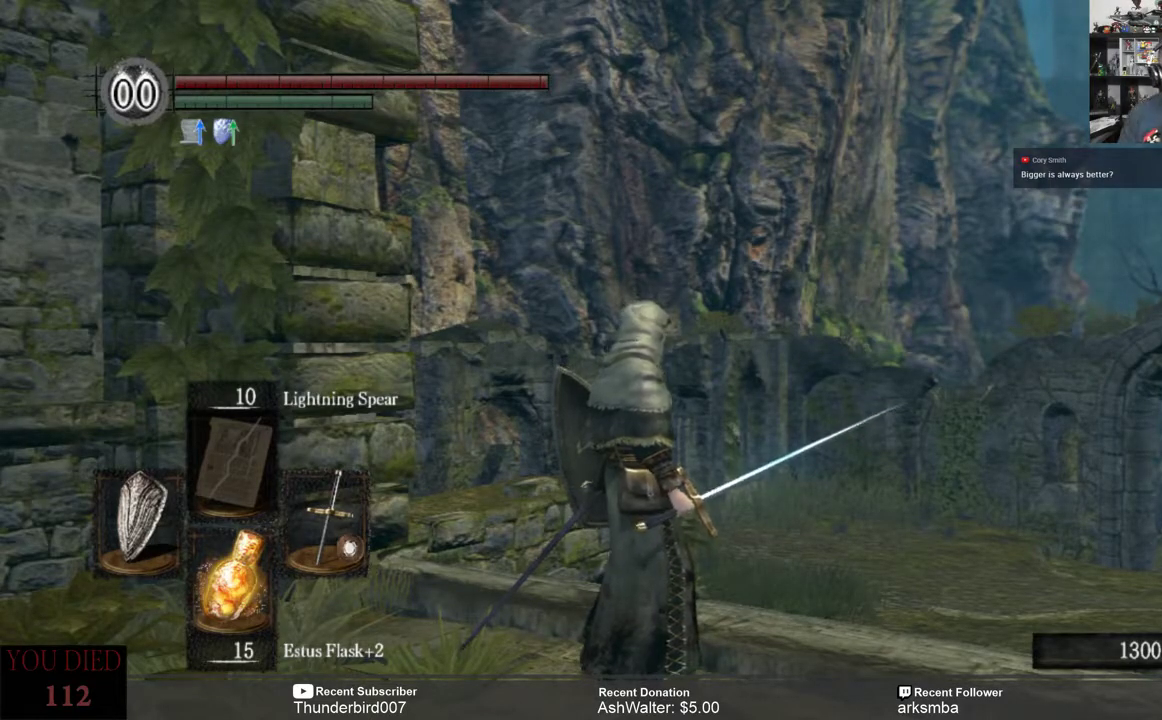
{"buttons": [], "left_stick": "up", "right_stick": "center", "events": [[183, "left_stick", "up"]]}
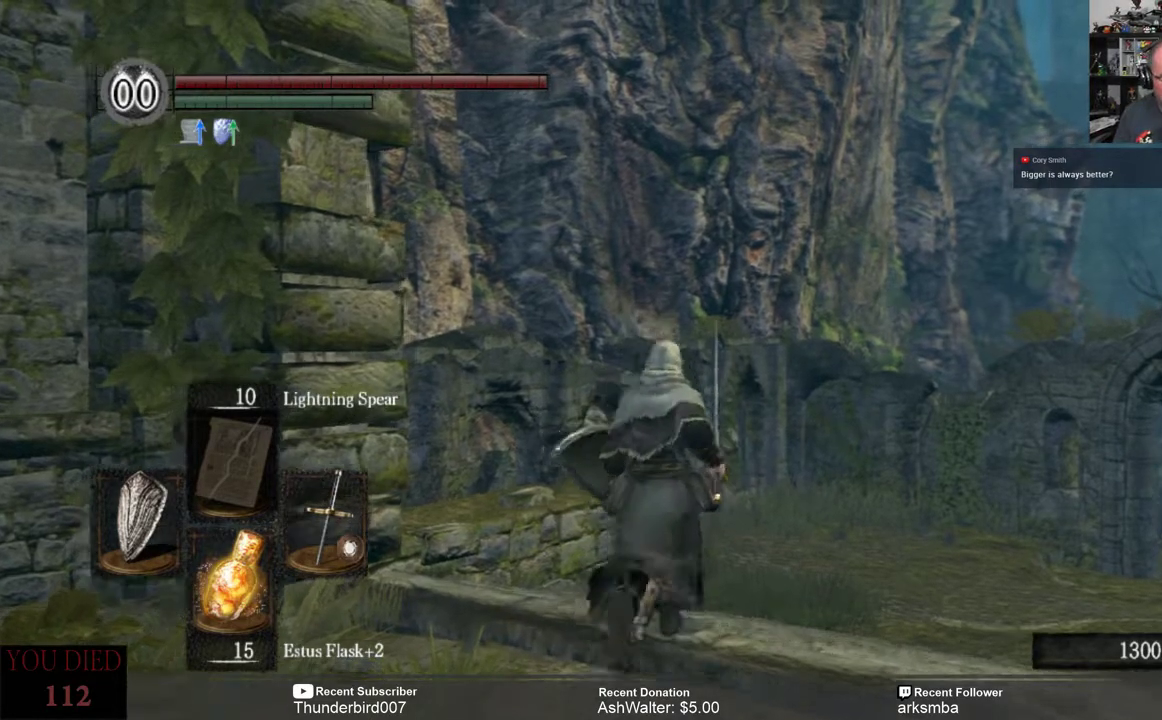
{"buttons": [], "left_stick": "up", "right_stick": "center", "events": [[283, "right_stick", "right"], [483, "right_stick", "center"]]}
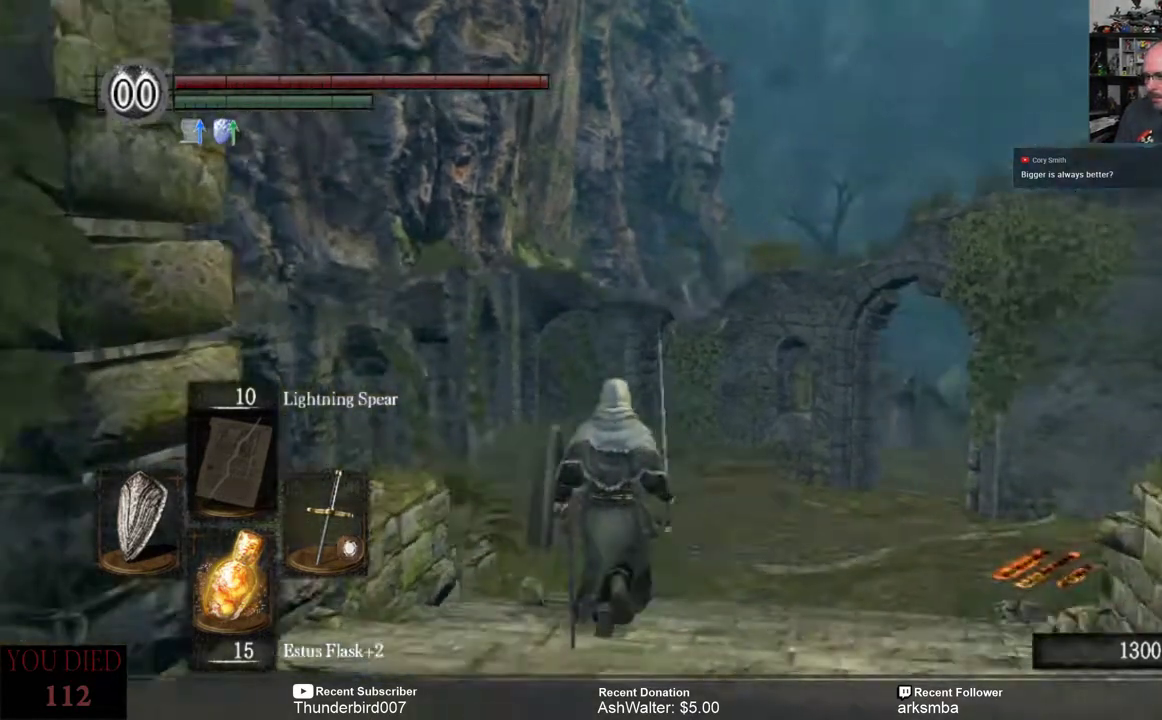
{"buttons": [], "left_stick": "up", "right_stick": "center", "events": [[117, "right_stick", "right"], [317, "right_stick", "center"]]}
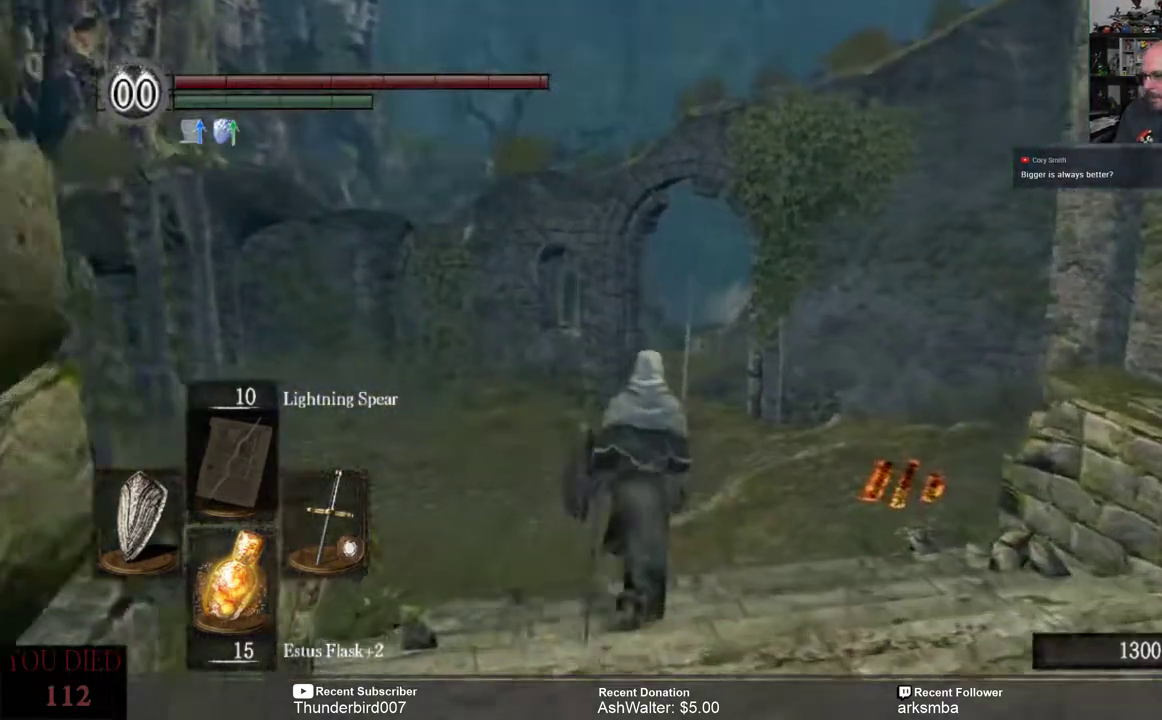
{"buttons": [], "left_stick": "up", "right_stick": "center", "events": [[50, "right_stick", "down-right"], [183, "right_stick", "center"]]}
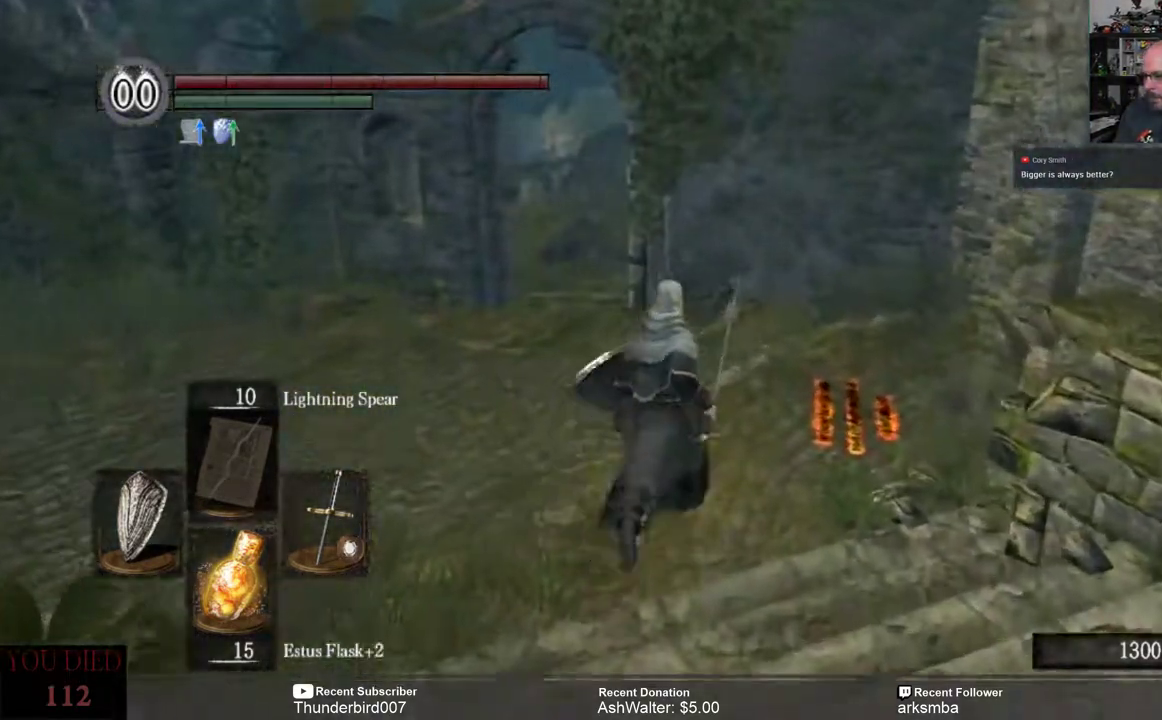
{"buttons": [], "left_stick": "up", "right_stick": "center", "events": []}
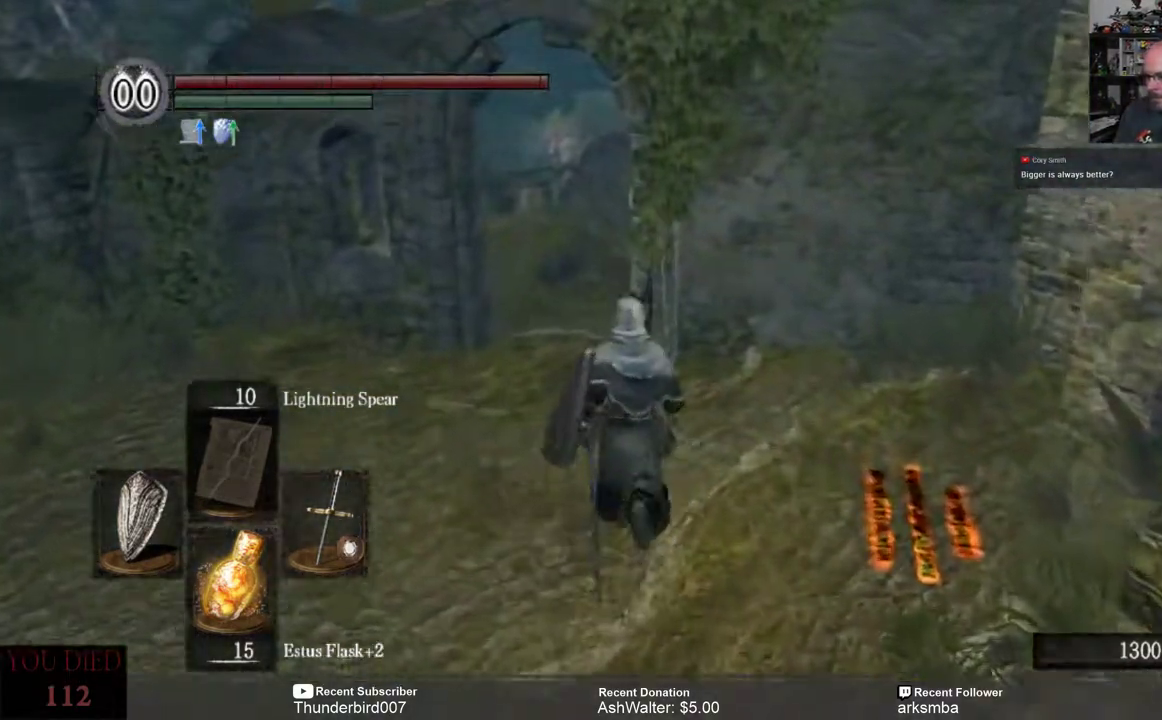
{"buttons": [], "left_stick": "up", "right_stick": "center", "events": []}
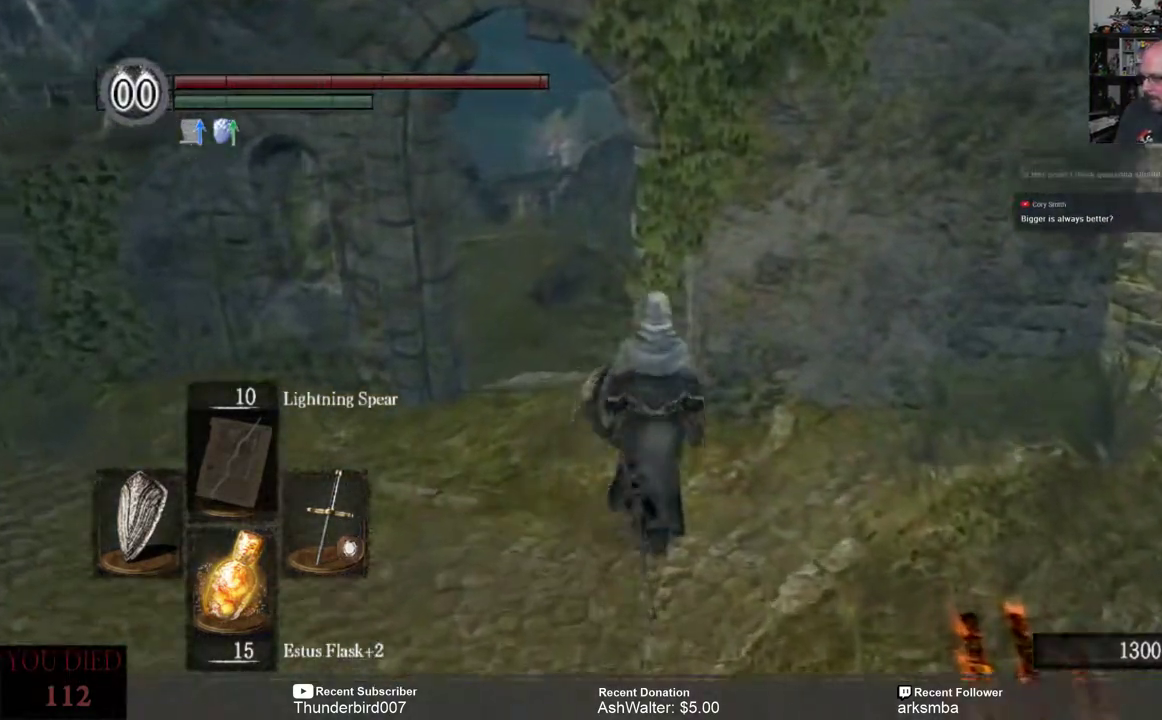
{"buttons": [], "left_stick": "up", "right_stick": "center", "events": []}
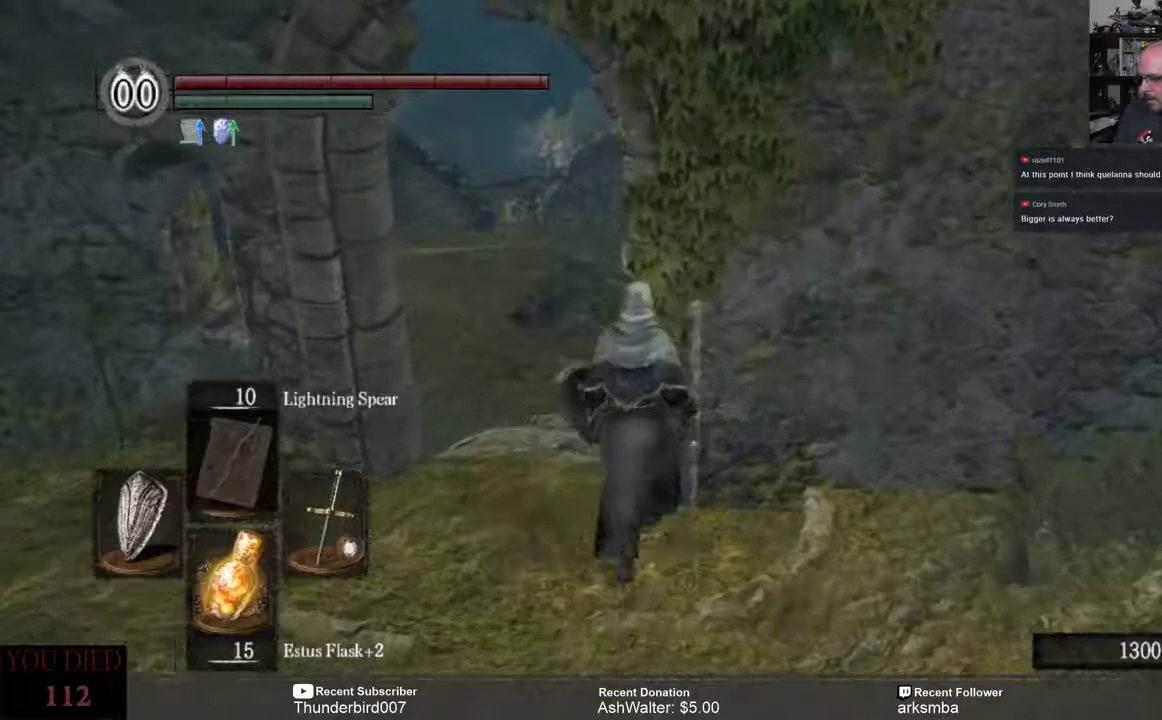
{"buttons": [], "left_stick": "up", "right_stick": "center", "events": []}
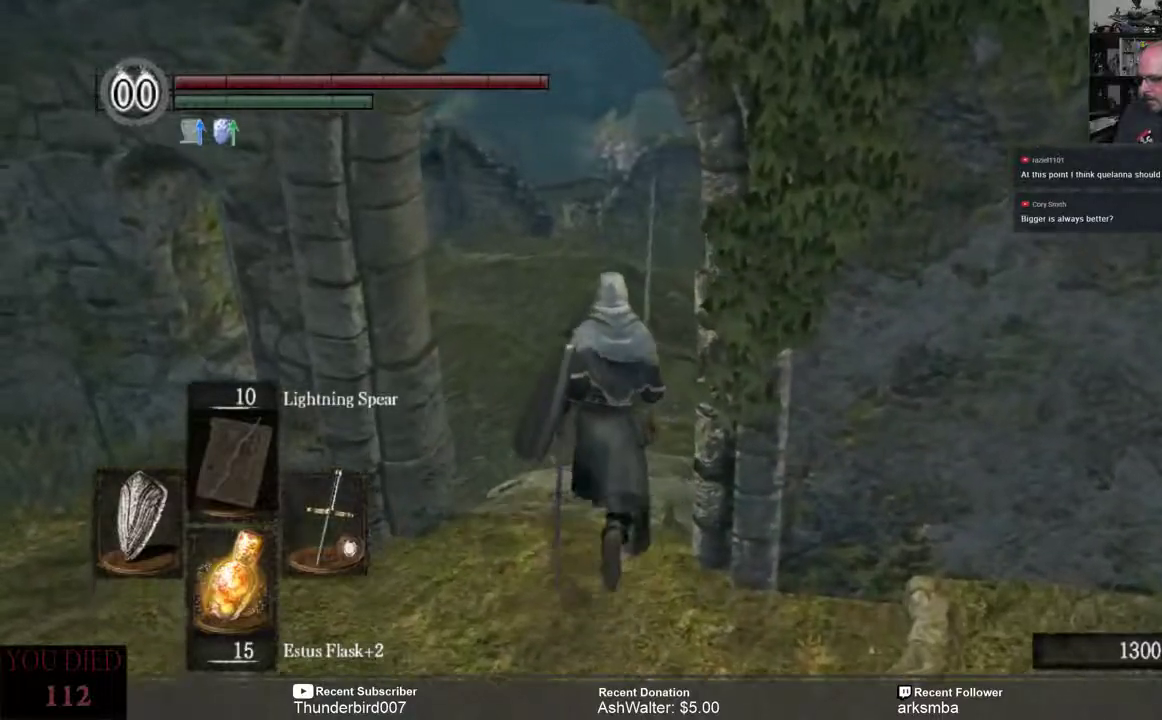
{"buttons": [], "left_stick": "up", "right_stick": "center", "events": []}
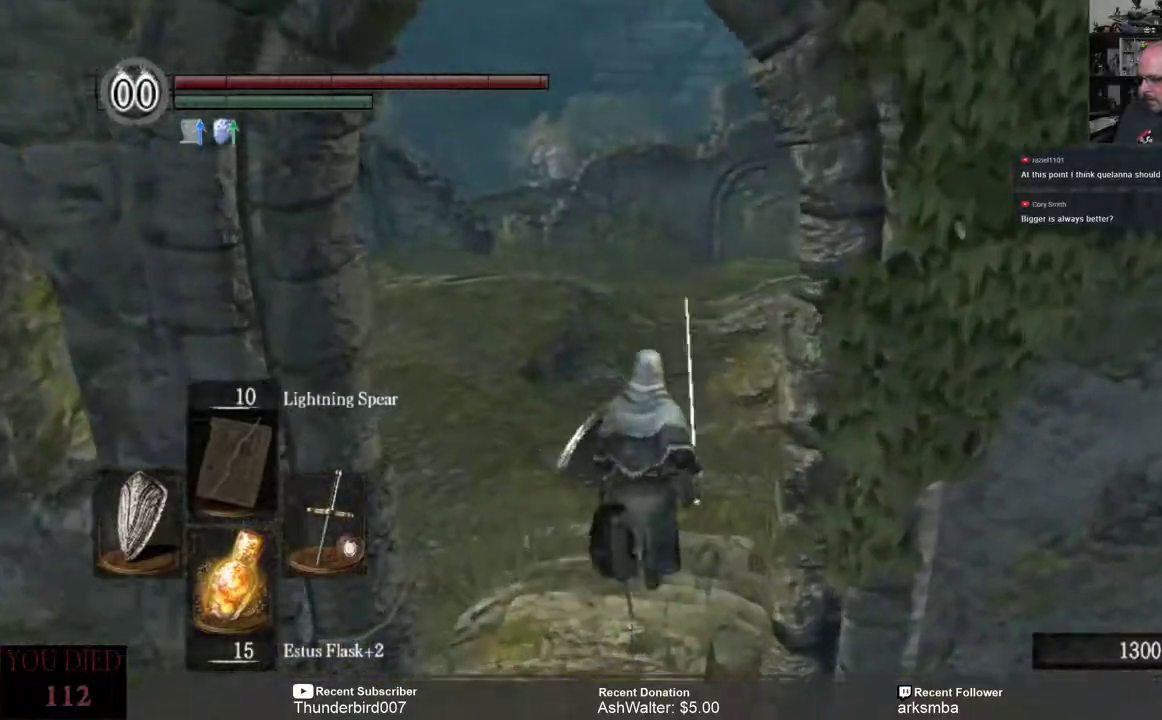
{"buttons": [], "left_stick": "up", "right_stick": "center", "events": []}
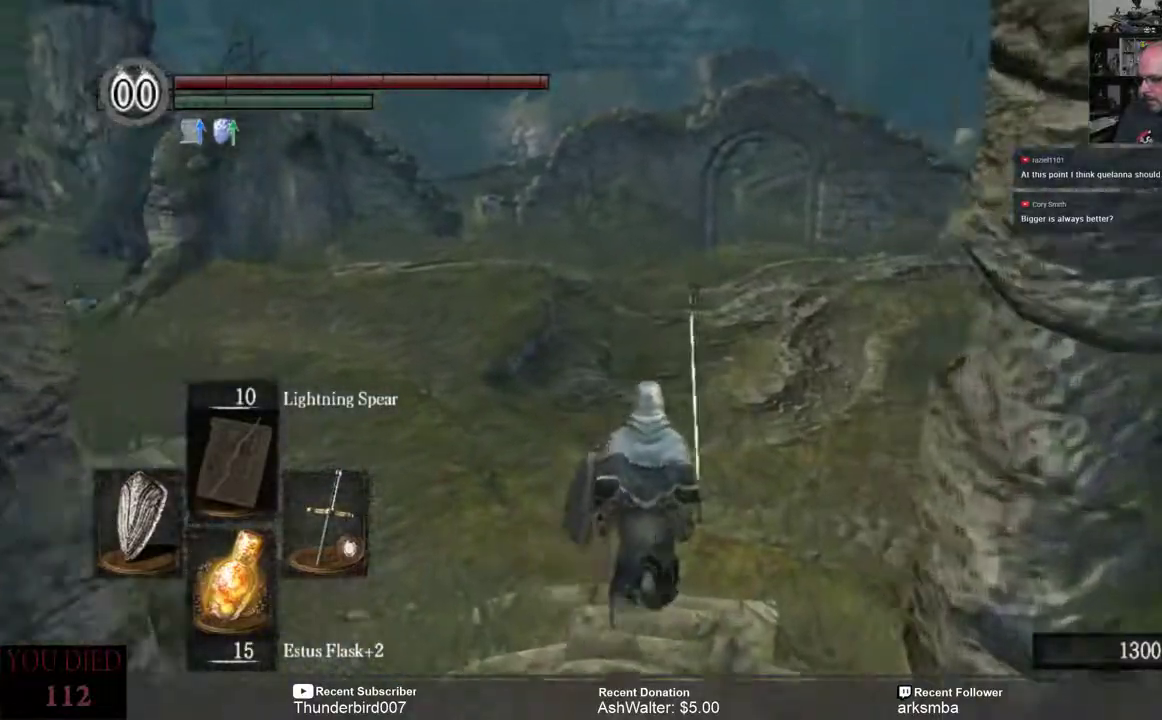
{"buttons": [], "left_stick": "up", "right_stick": "center", "events": []}
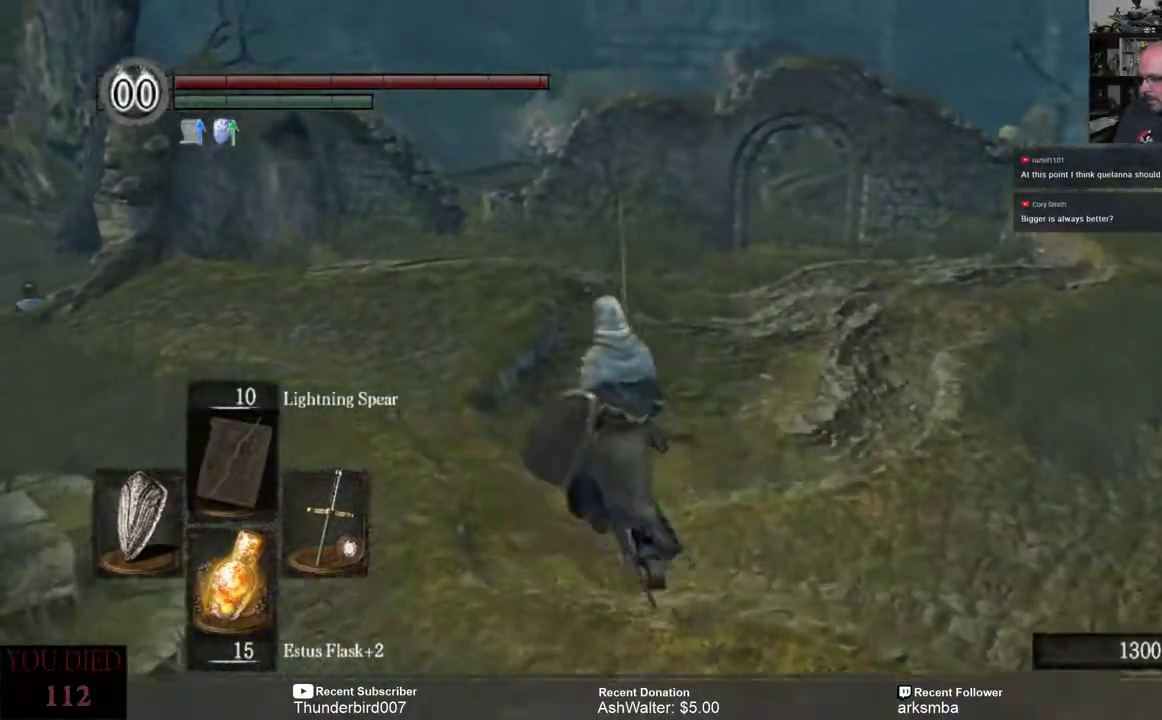
{"buttons": [], "left_stick": "center", "right_stick": "center", "events": [[467, "left_stick", "center"]]}
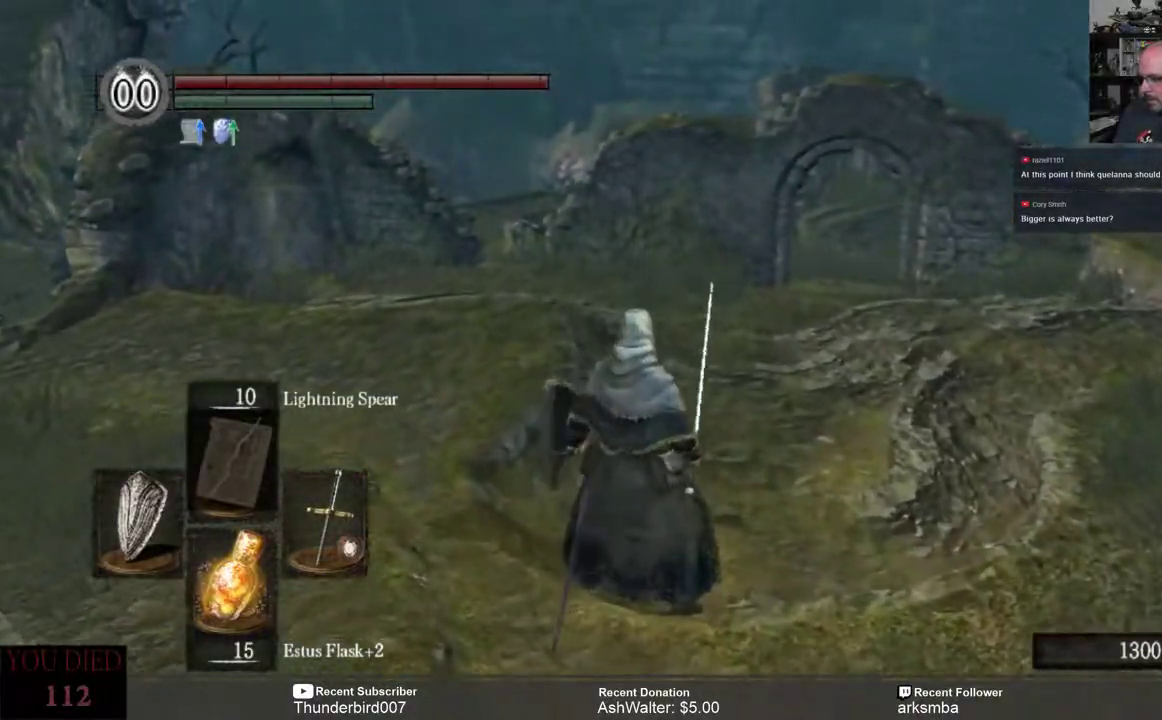
{"buttons": [], "left_stick": "up-left", "right_stick": "center", "events": [[283, "left_stick", "up-left"]]}
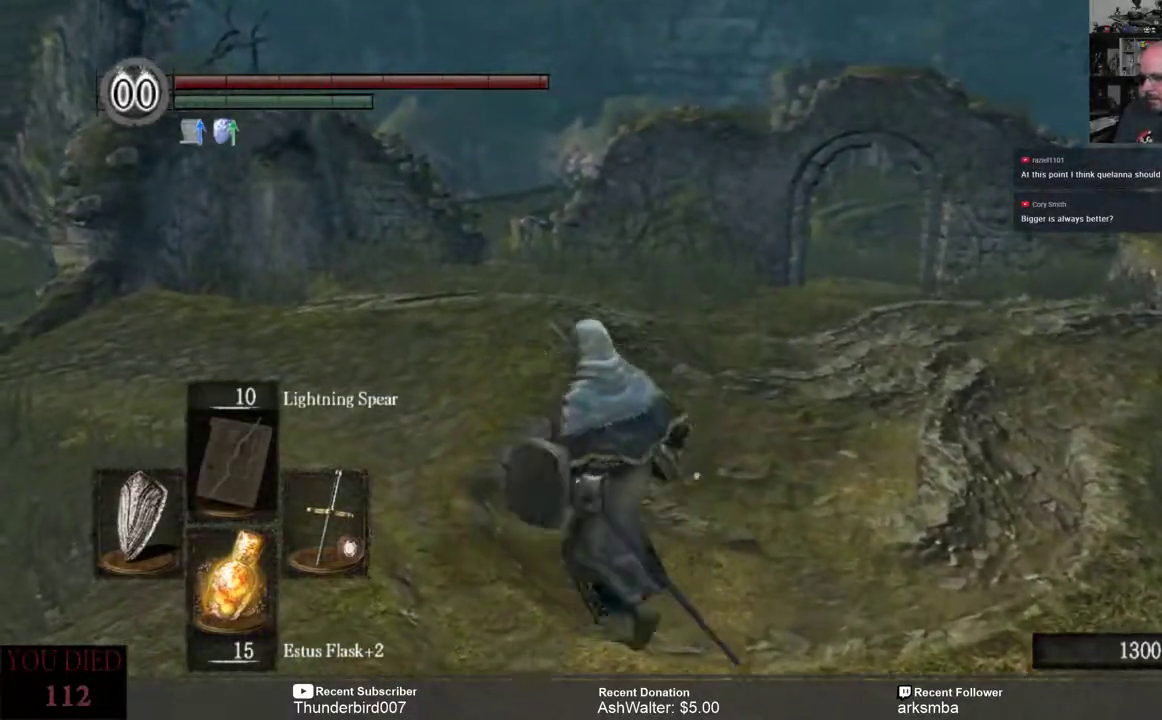
{"buttons": [], "left_stick": "up", "right_stick": "down-right", "events": [[183, "left_stick", "up"], [417, "right_stick", "down-right"]]}
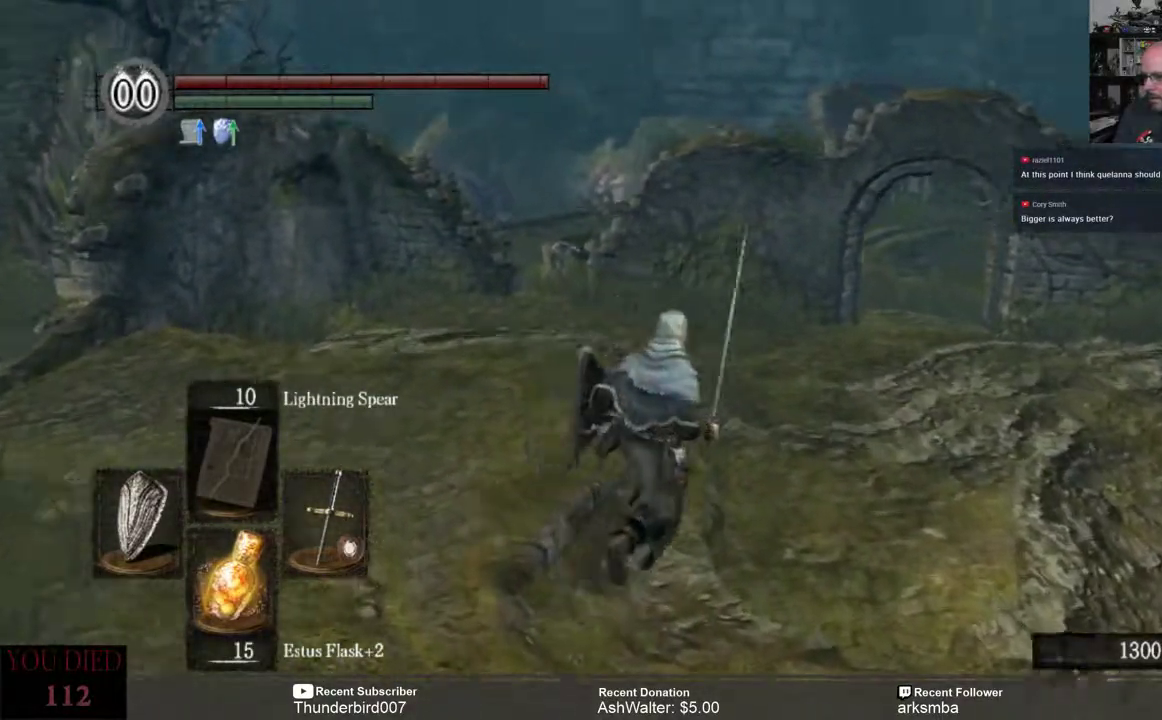
{"buttons": [], "left_stick": "up", "right_stick": "right", "events": [[217, "right_stick", "center"], [283, "right_stick", "right"]]}
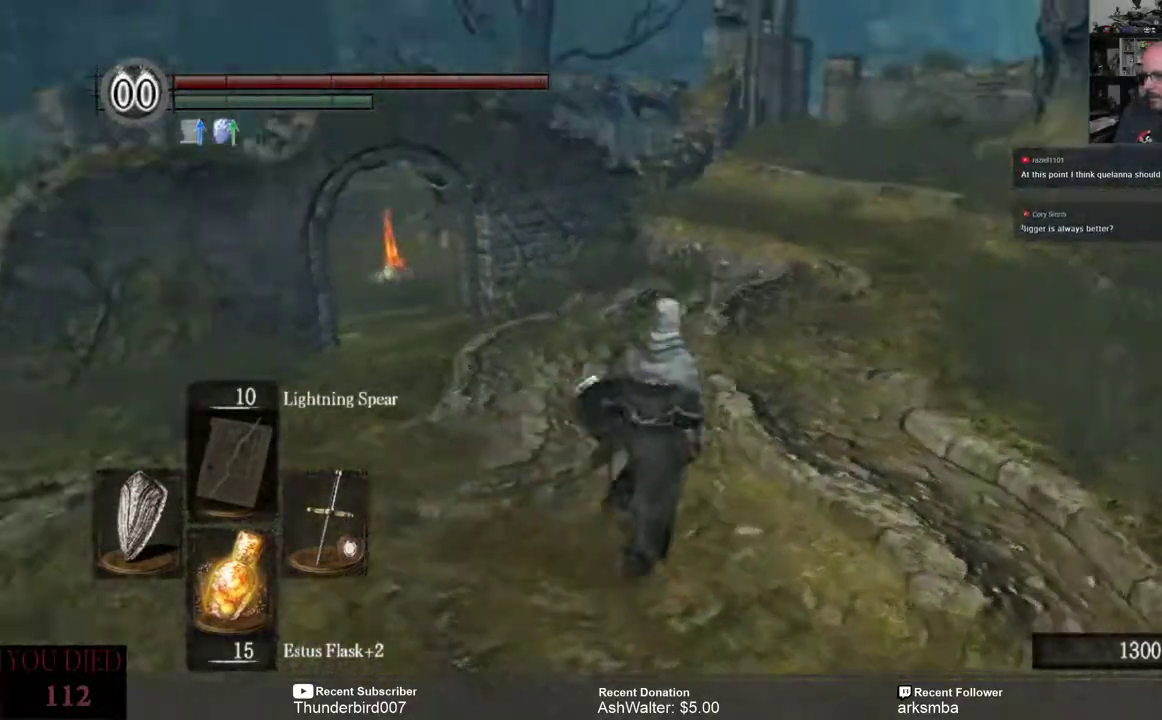
{"buttons": [], "left_stick": "up", "right_stick": "down-left", "events": [[17, "right_stick", "center"], [383, "right_stick", "down-left"]]}
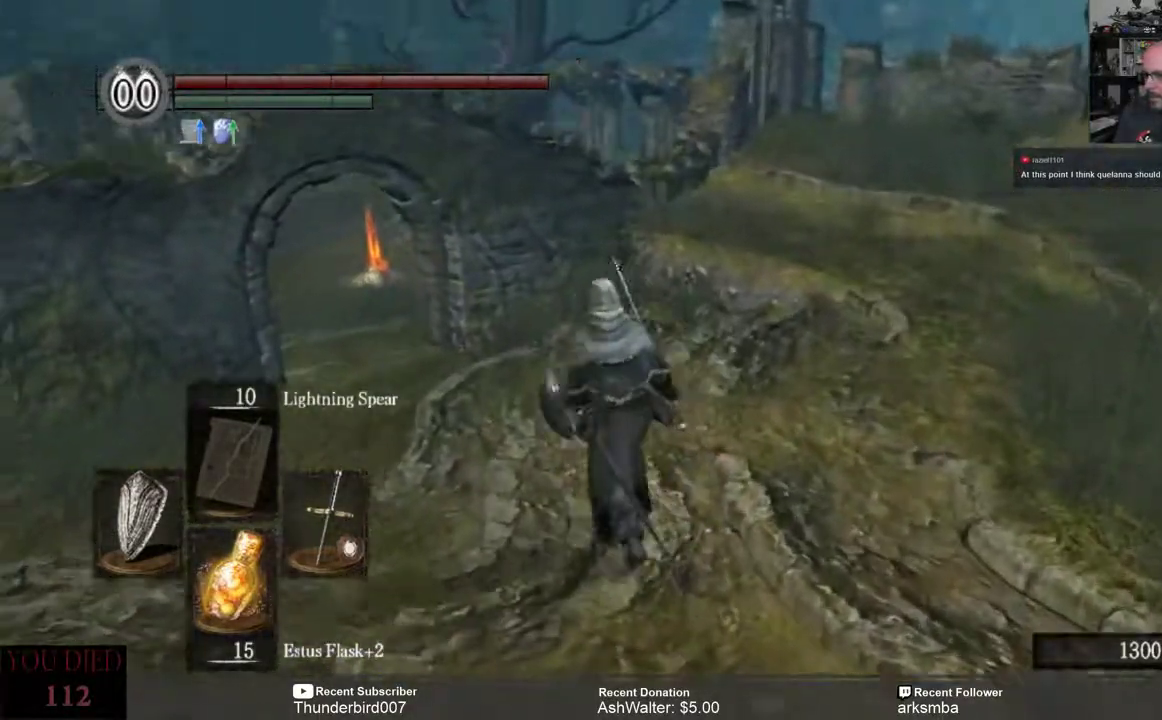
{"buttons": [], "left_stick": "up-left", "right_stick": "down-left", "events": [[33, "right_stick", "center"], [417, "left_stick", "up-left"], [483, "right_stick", "down-left"]]}